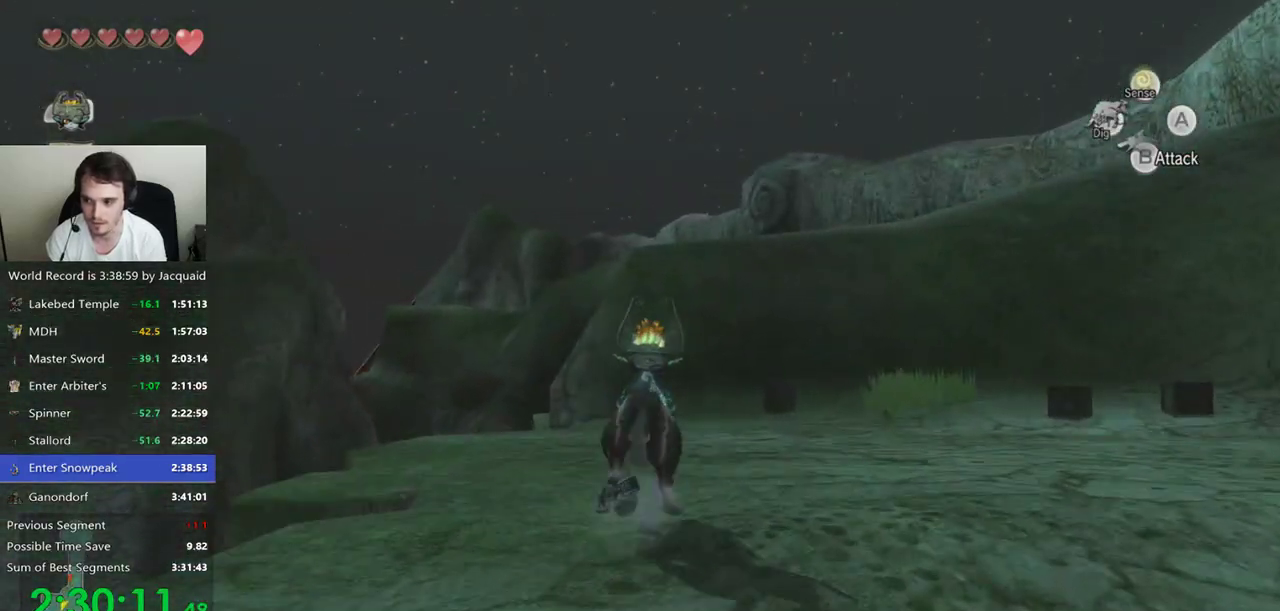
Gameplay with a controller (Xbox layout); each line is a JSON object with the inputs held at the frame after it. "events" lists button and stick changes between this image and that frame as [ms after this image, input, new state], when the widget could be followed in between. Not read: L3 R3.
{"buttons": ["B"], "left_stick": "up", "right_stick": "center", "events": [[33, "B", "up"], [33, "R2", "up"], [433, "B", "down"]]}
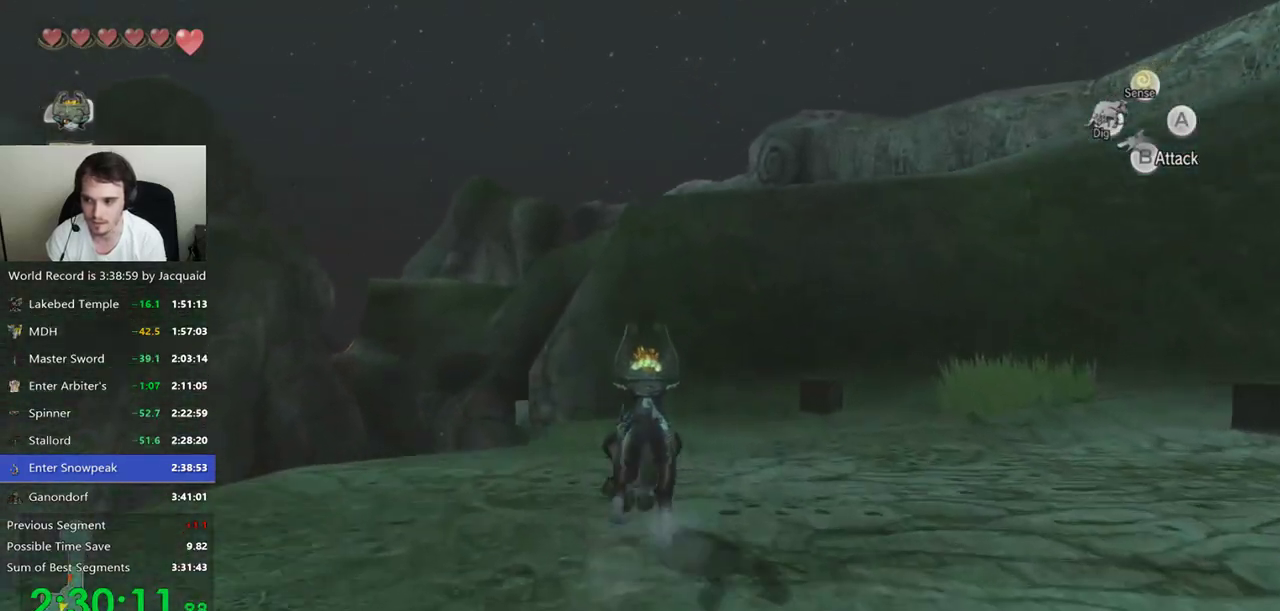
{"buttons": ["R2"], "left_stick": "up", "right_stick": "center", "events": [[67, "R2", "down"], [167, "B", "up"], [167, "R2", "up"], [233, "B", "down"], [233, "R2", "down"], [300, "R2", "up"], [333, "B", "up"], [467, "R2", "down"]]}
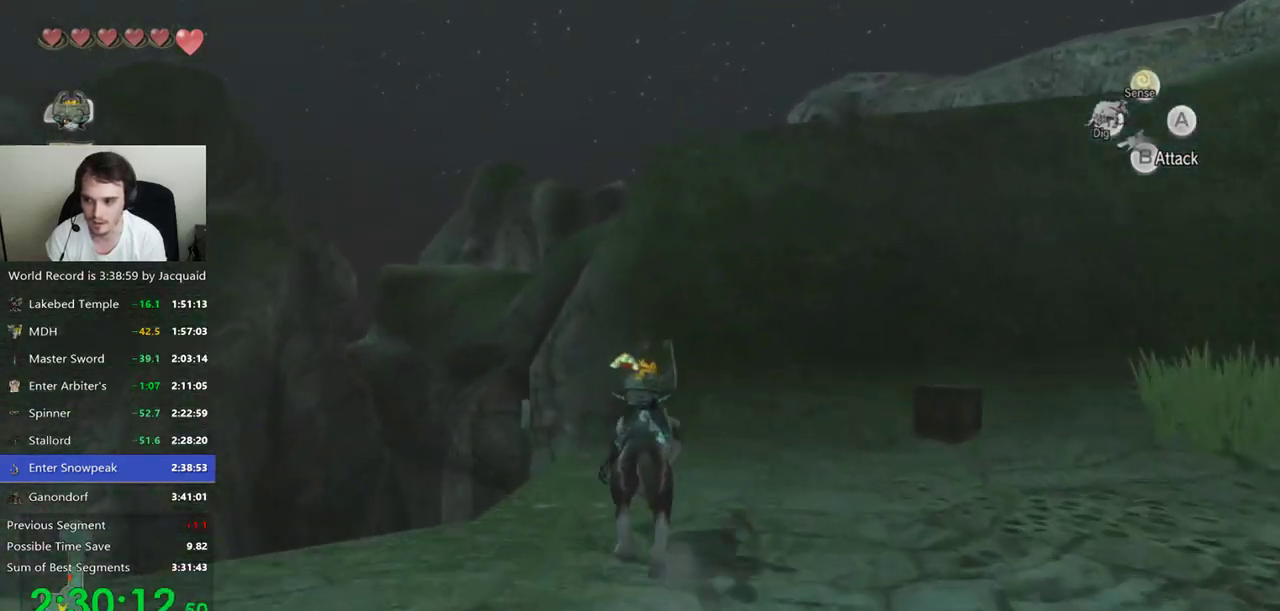
{"buttons": [], "left_stick": "up", "right_stick": "center", "events": [[33, "R2", "up"], [133, "B", "down"], [133, "R2", "down"], [200, "B", "up"], [200, "R2", "up"], [267, "B", "down"], [267, "R2", "down"], [367, "B", "up"], [367, "R2", "up"]]}
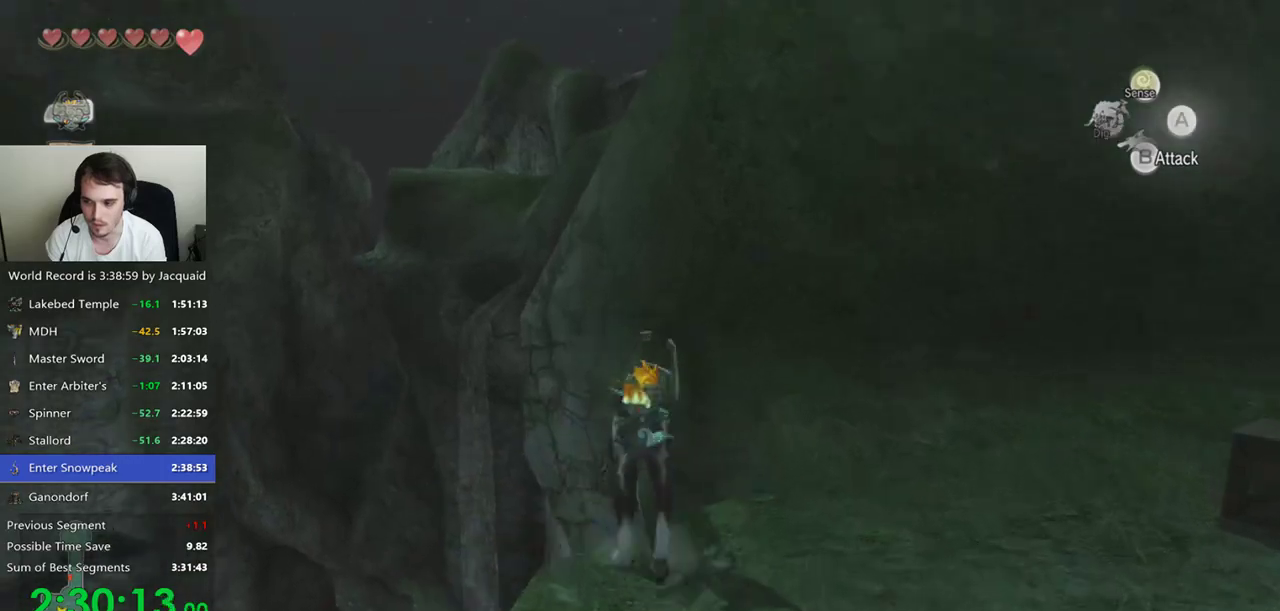
{"buttons": [], "left_stick": "up", "right_stick": "center", "events": []}
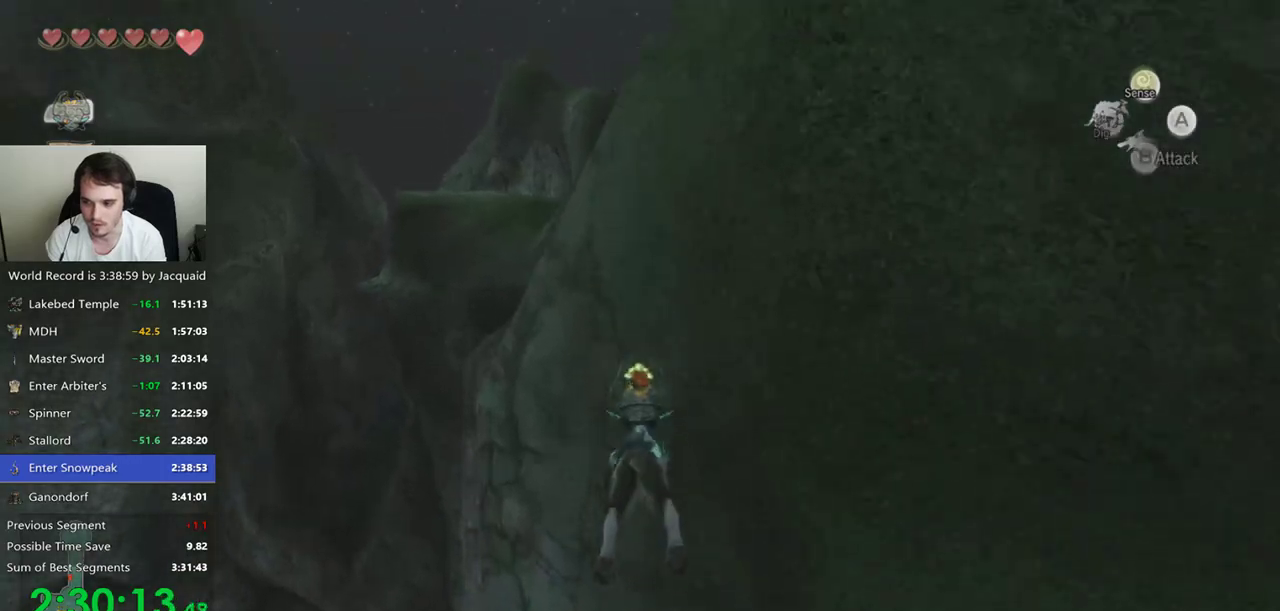
{"buttons": [], "left_stick": "up", "right_stick": "center", "events": []}
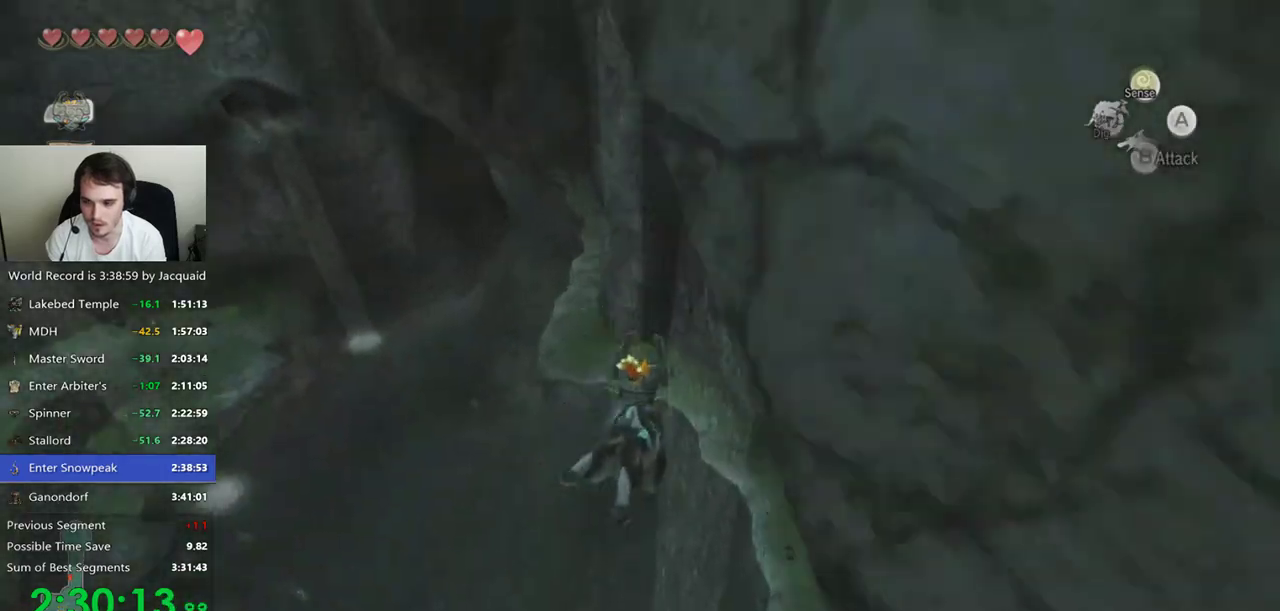
{"buttons": [], "left_stick": "up-right", "right_stick": "center", "events": [[300, "left_stick", "up-right"]]}
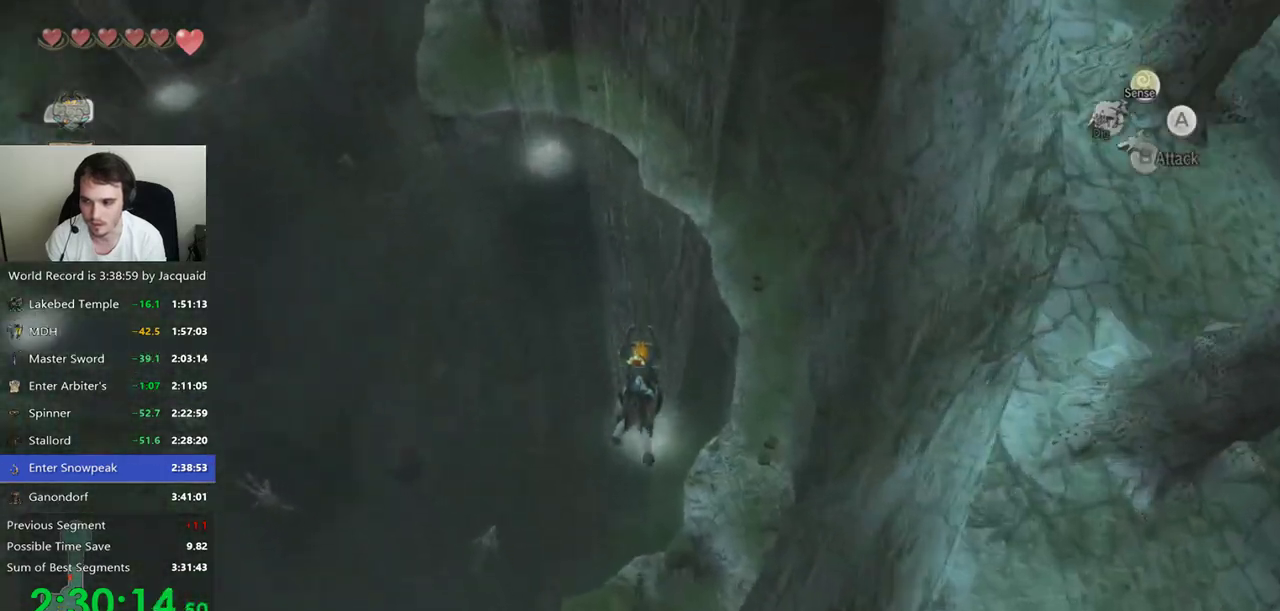
{"buttons": [], "left_stick": "up-right", "right_stick": "center", "events": []}
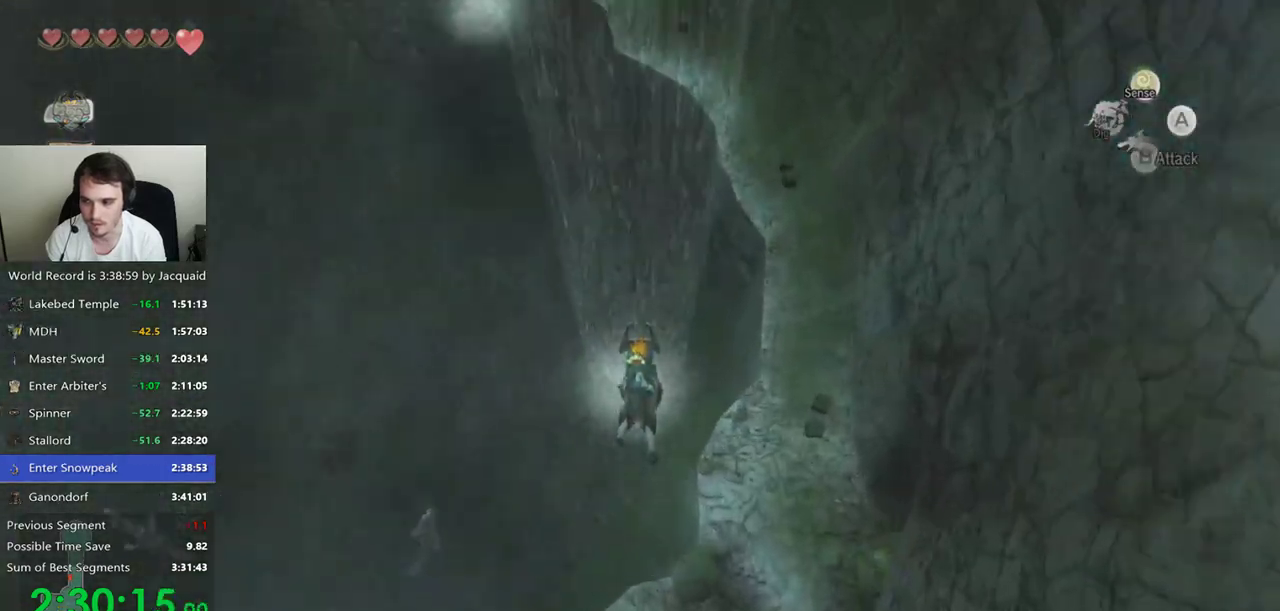
{"buttons": ["B", "R2"], "left_stick": "right", "right_stick": "center", "events": [[333, "left_stick", "right"], [433, "B", "down"], [433, "R2", "down"]]}